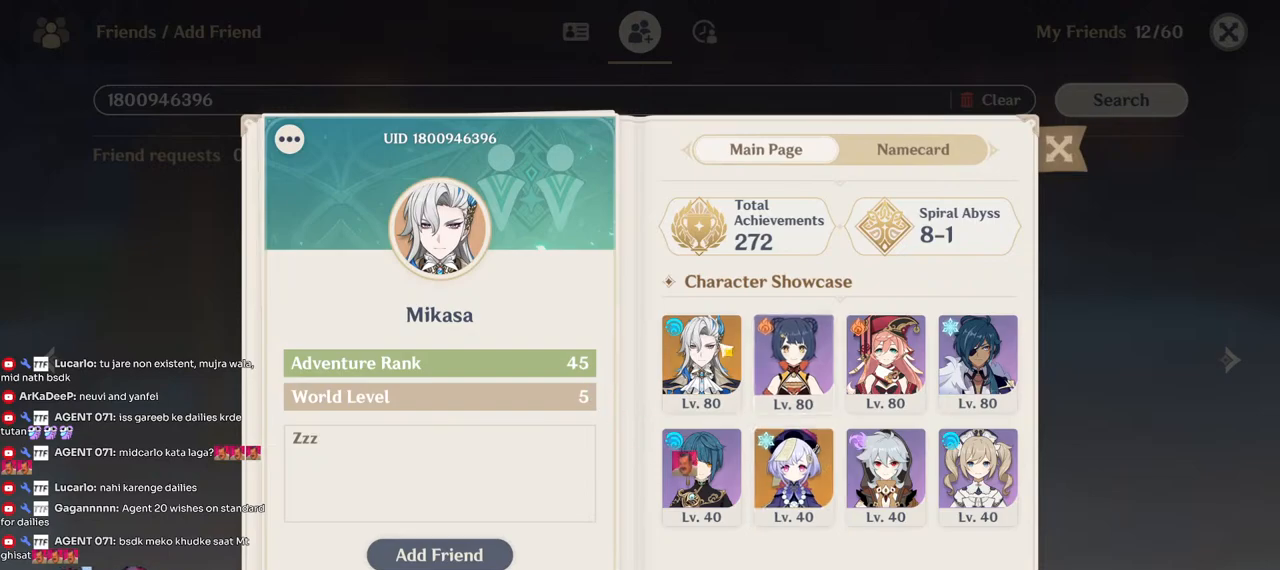
Gameplay with keyboard and mouse; each line is a JSON object with the keys and mouse buttons held at the frame after it. "events" lists presses ("down") and releases ("up") of "1", "2", "3", "4", "5", "a", "alt", "b", "c", "ctrl", "d", "e", "f", "g", "q", "r", "s", "shift", "space", "t", "tab", "v", "w", "x", "z", "mouse_left", "mouse_wheel", "mouse_right", "mouse_mb4" and "mouse_mb5" between this image and that frame as [ms after this image, input, new state], when the widget could be followed in between. "mouse_left", "mouse_wheel", "mouse_right", "mouse_mb4", "mouse_mb5" = the "left", "wheel", "right", "mb4", "mb5" buttons of the "mouse" list. No other keys are recorded. "wheel" means that the mouse wheel is clicked or scrolled. Mouse movement is not recorded.
{"keys": [], "mouse": [], "events": [[117, "mouse_left", "down"], [200, "mouse_left", "up"]]}
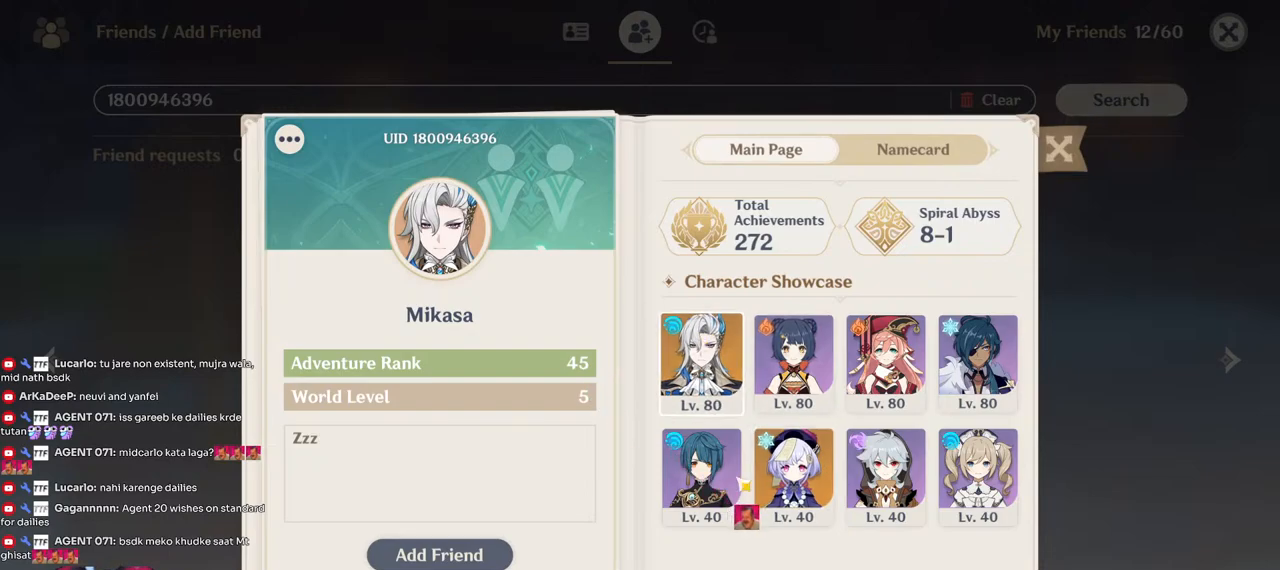
{"keys": [], "mouse": [], "events": []}
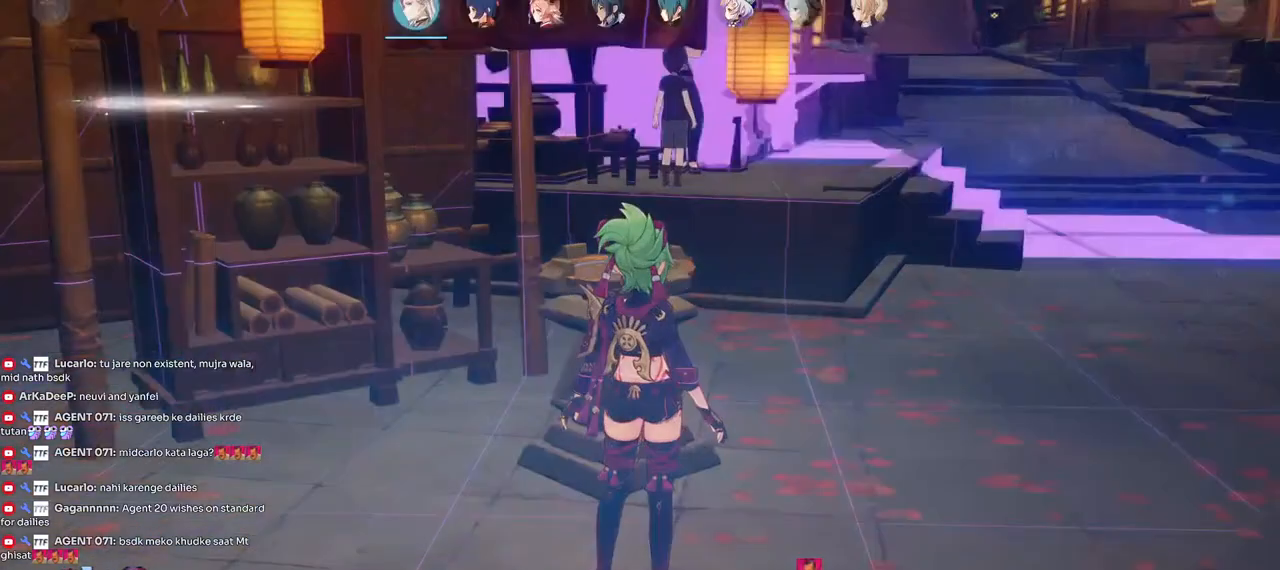
{"keys": [], "mouse": [], "events": []}
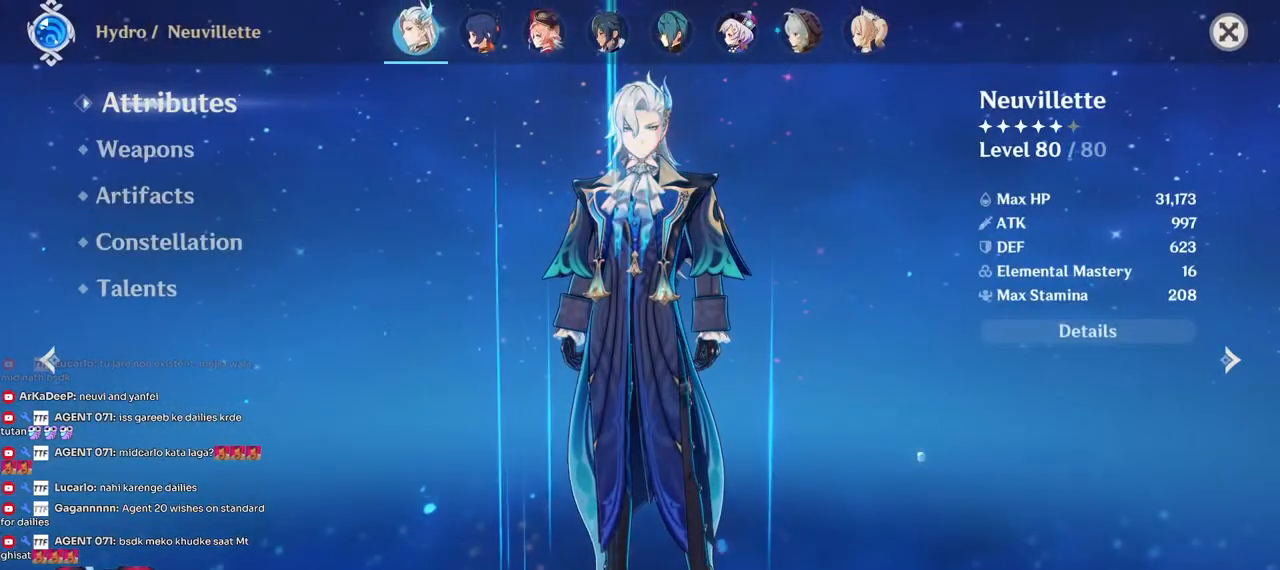
{"keys": [], "mouse": [], "events": []}
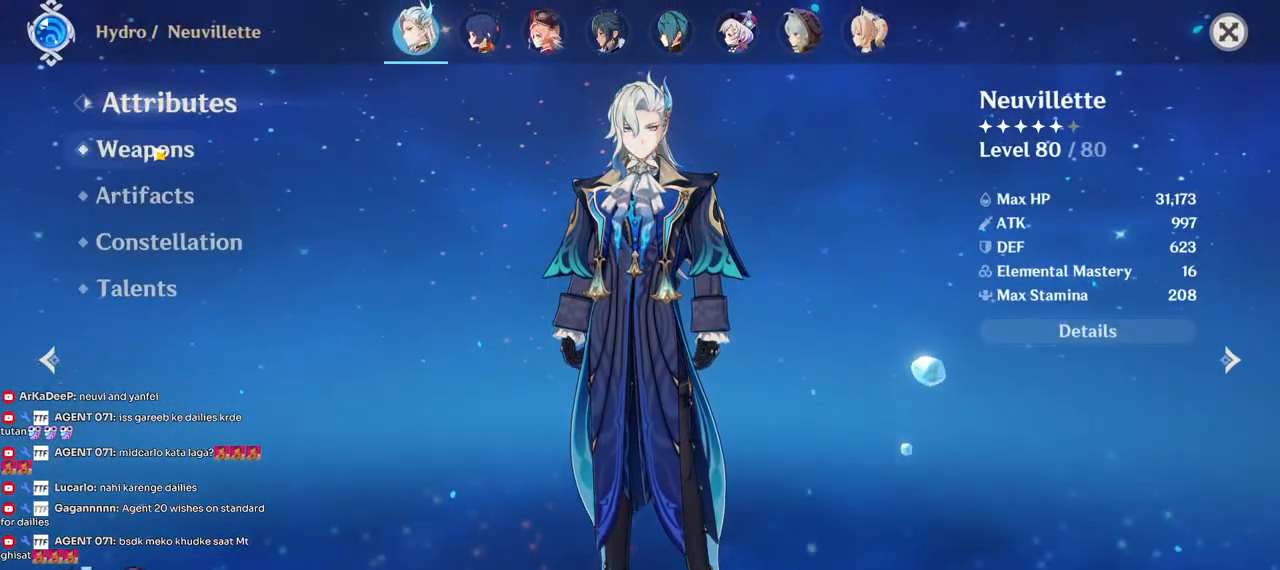
{"keys": [], "mouse": [], "events": [[67, "mouse_left", "down"], [117, "mouse_left", "up"]]}
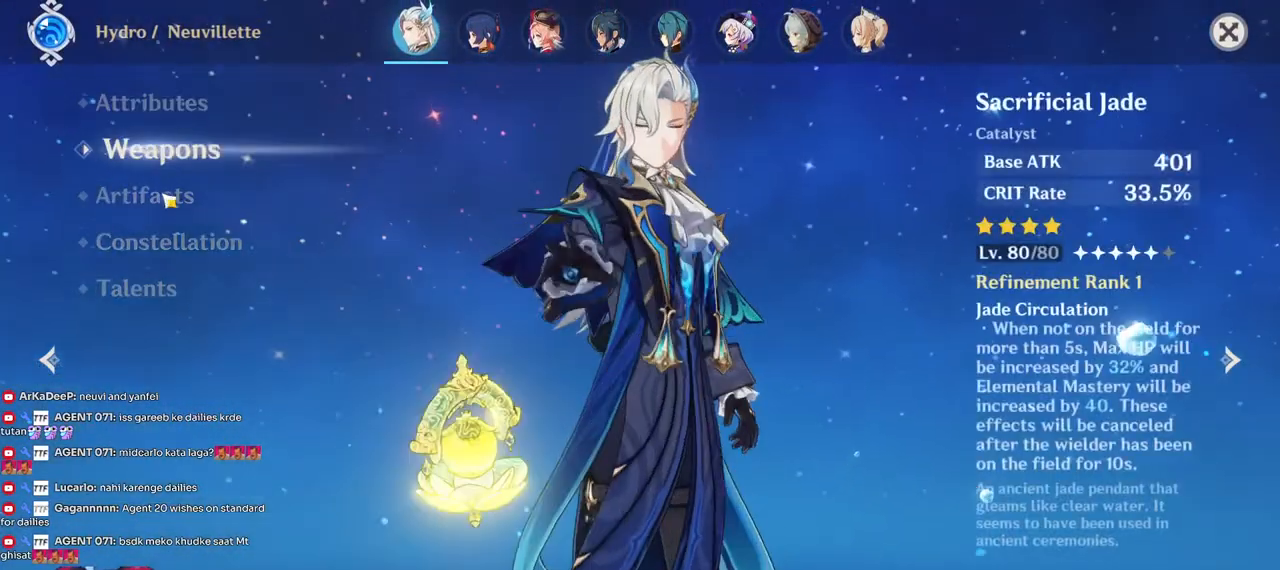
{"keys": [], "mouse": [], "events": [[300, "mouse_left", "down"], [384, "mouse_left", "up"]]}
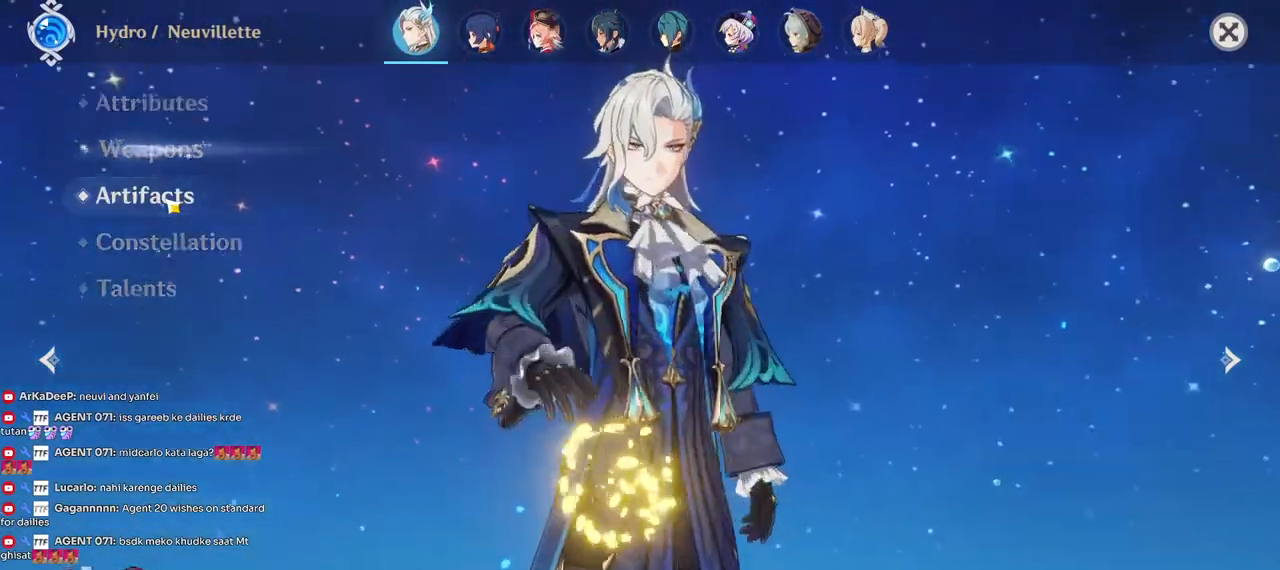
{"keys": [], "mouse": [], "events": []}
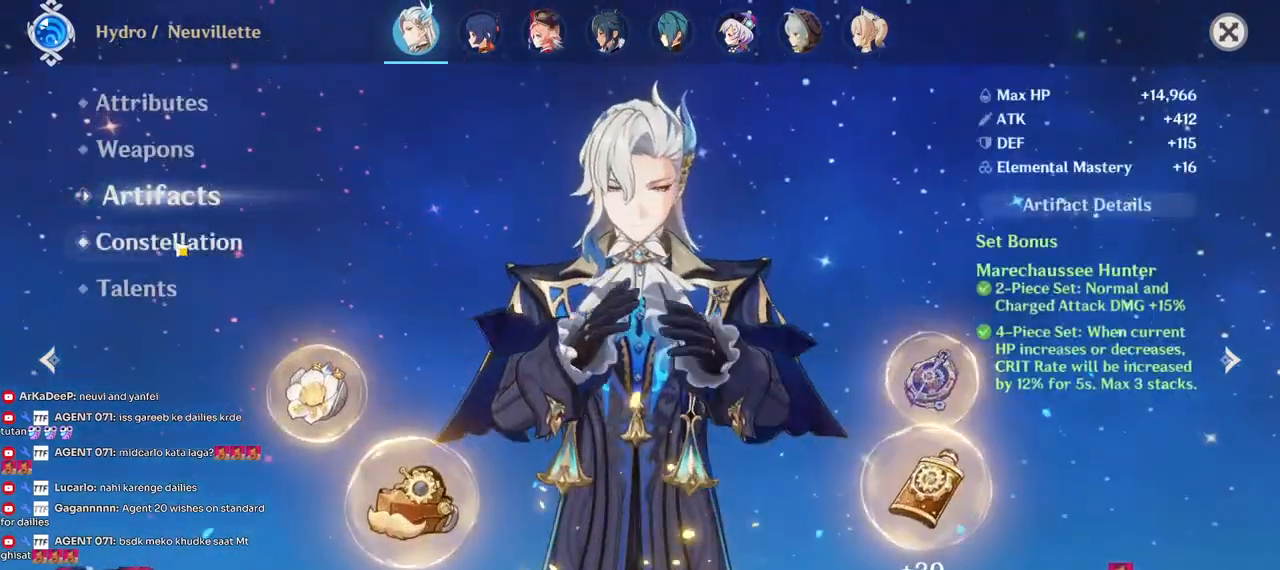
{"keys": [], "mouse": [], "events": []}
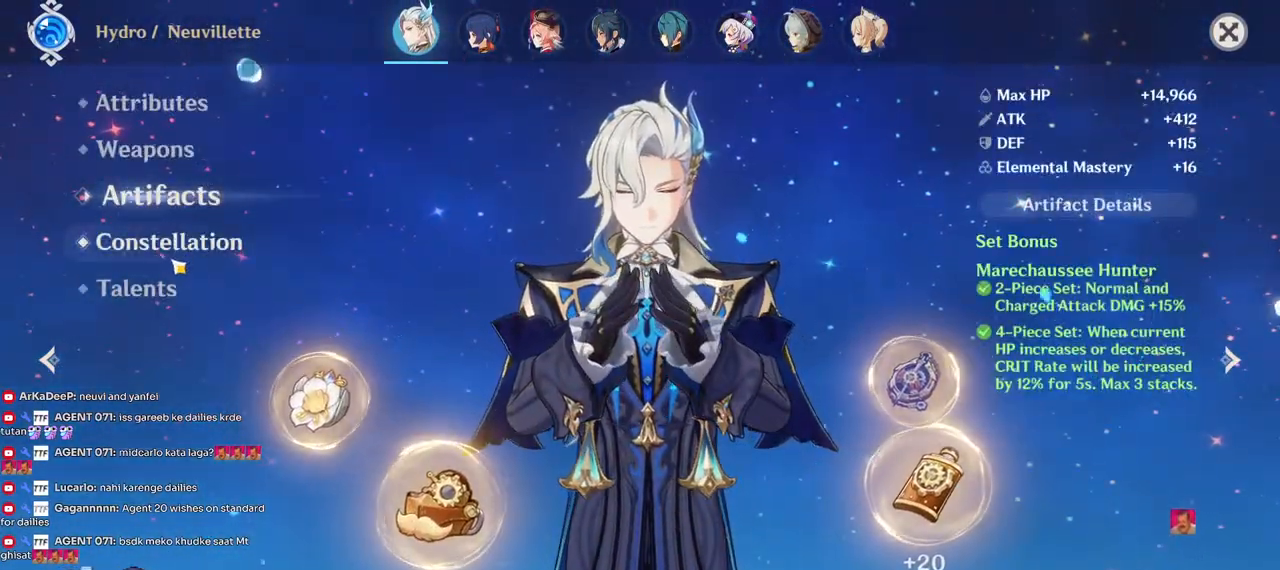
{"keys": [], "mouse": [], "events": [[34, "mouse_left", "down"], [100, "mouse_left", "up"]]}
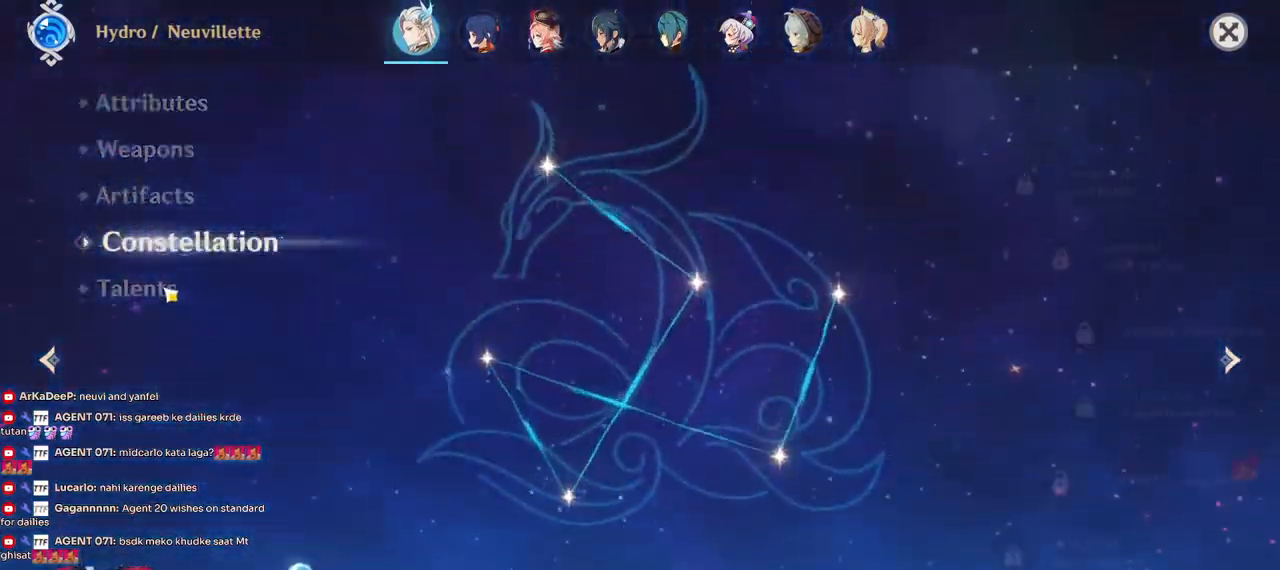
{"keys": [], "mouse": [], "events": [[167, "mouse_left", "down"], [250, "mouse_left", "up"]]}
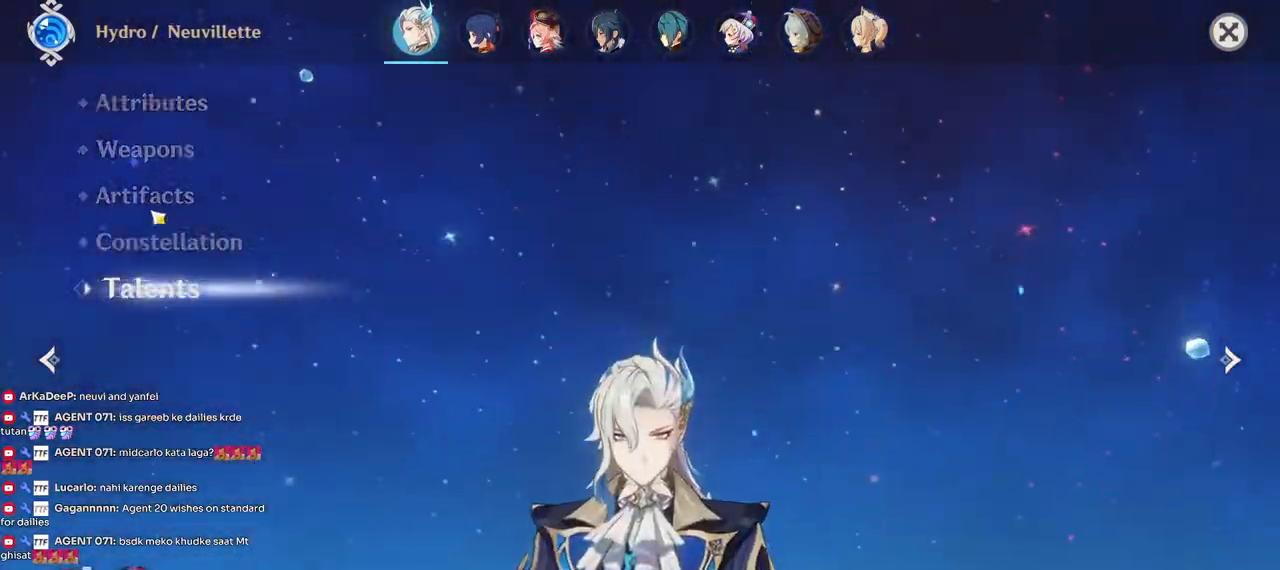
{"keys": [], "mouse": [], "events": [[200, "mouse_left", "down"], [300, "mouse_left", "up"]]}
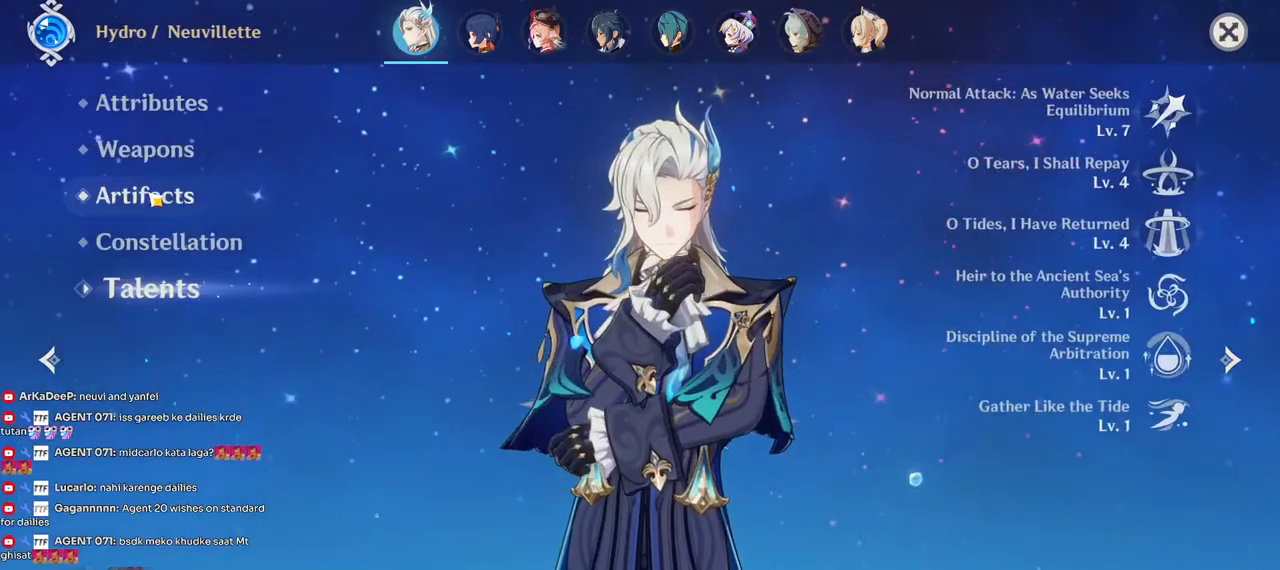
{"keys": [], "mouse": [], "events": [[217, "mouse_left", "down"], [317, "mouse_left", "up"]]}
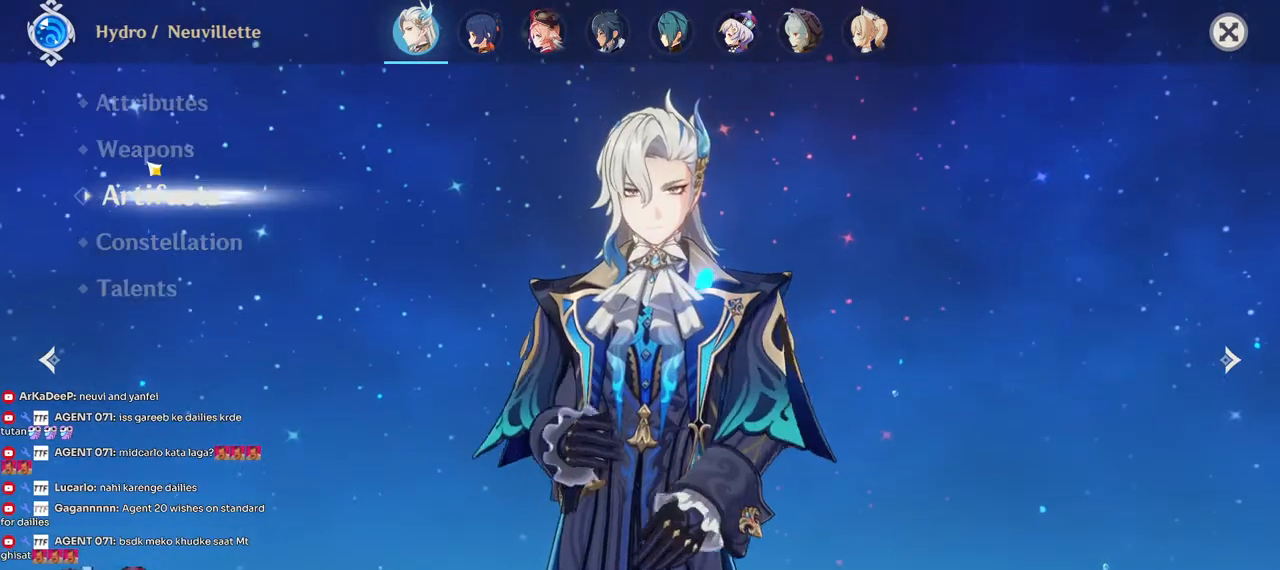
{"keys": [], "mouse": ["left"], "events": [[500, "mouse_left", "down"]]}
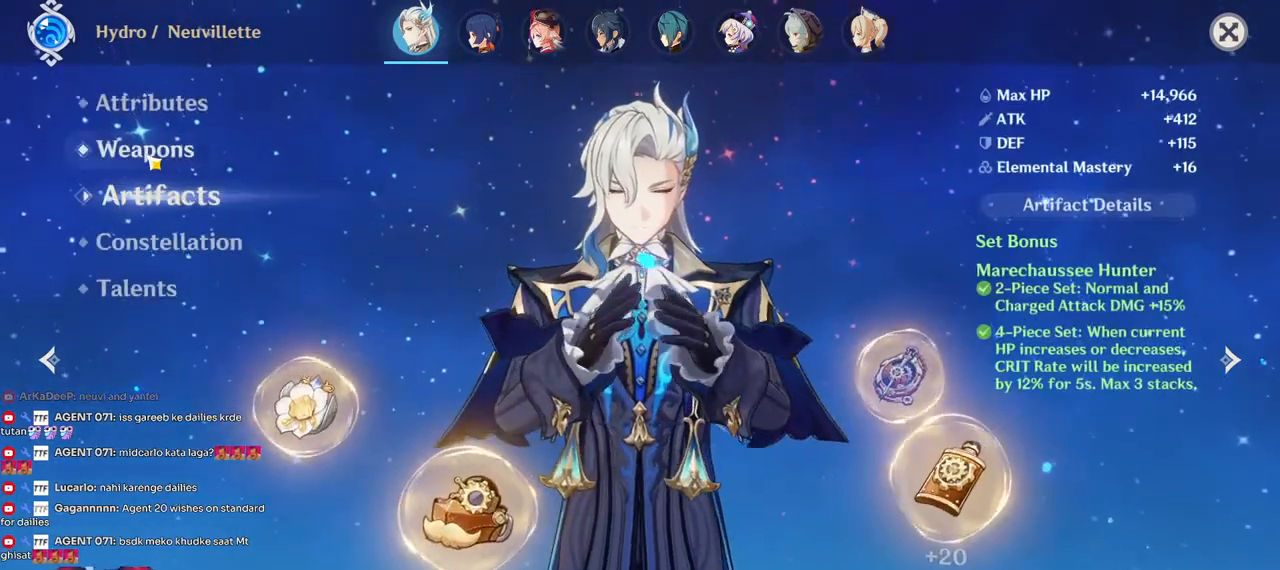
{"keys": [], "mouse": [], "events": [[100, "mouse_left", "up"]]}
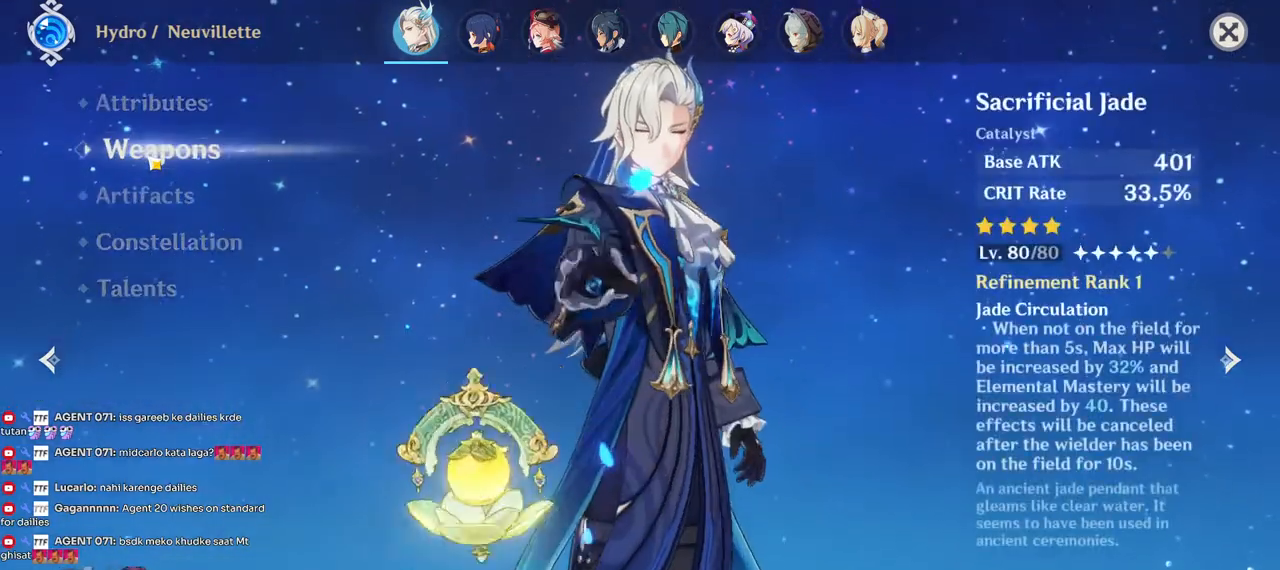
{"keys": [], "mouse": [], "events": []}
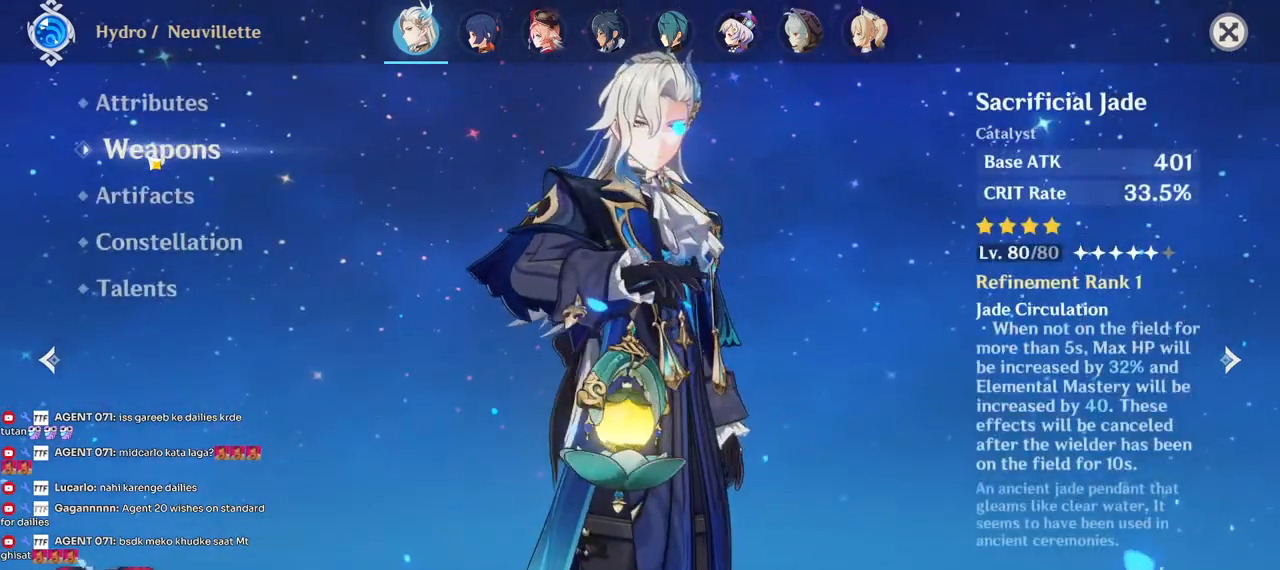
{"keys": [], "mouse": [], "events": []}
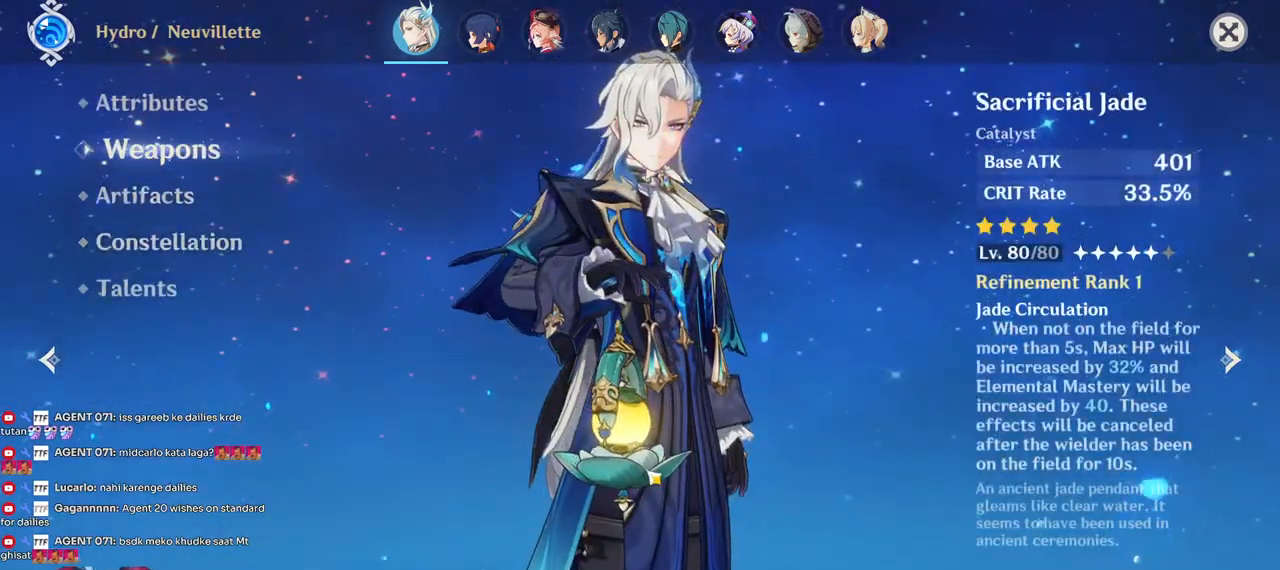
{"keys": [], "mouse": ["left"], "events": [[100, "mouse_left", "down"]]}
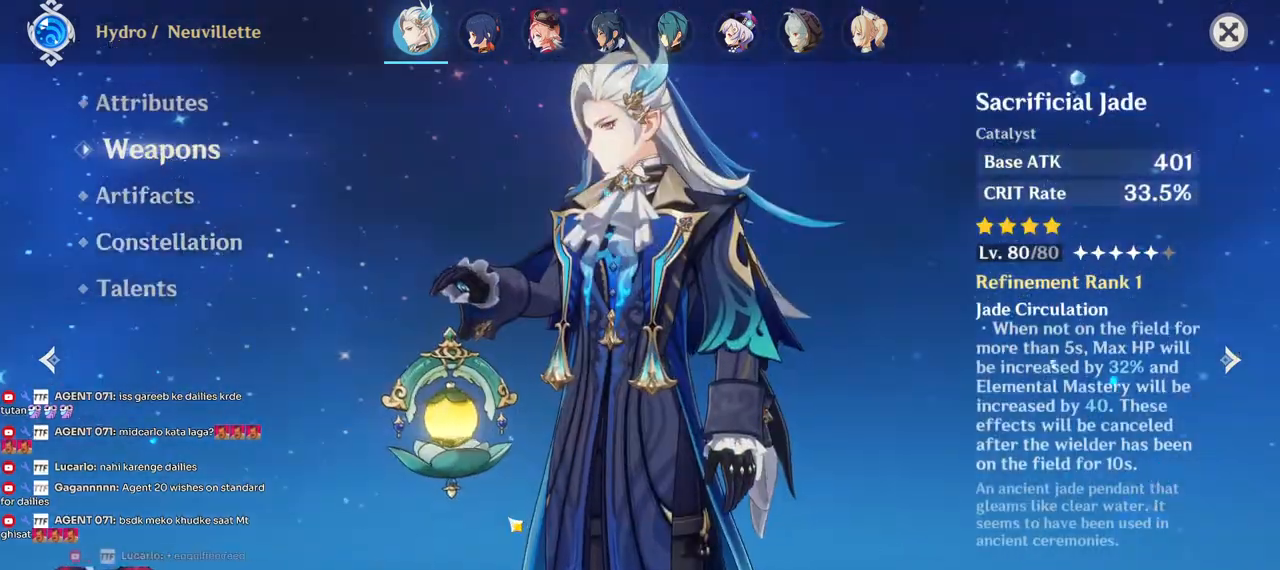
{"keys": [], "mouse": ["left"], "events": []}
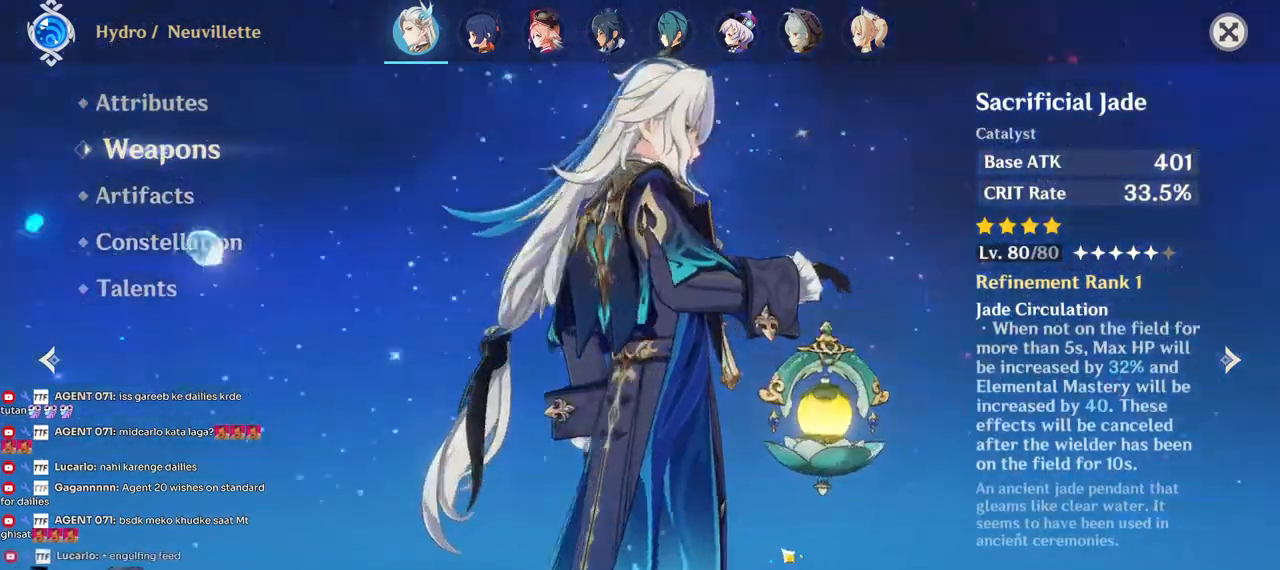
{"keys": [], "mouse": ["left"], "events": []}
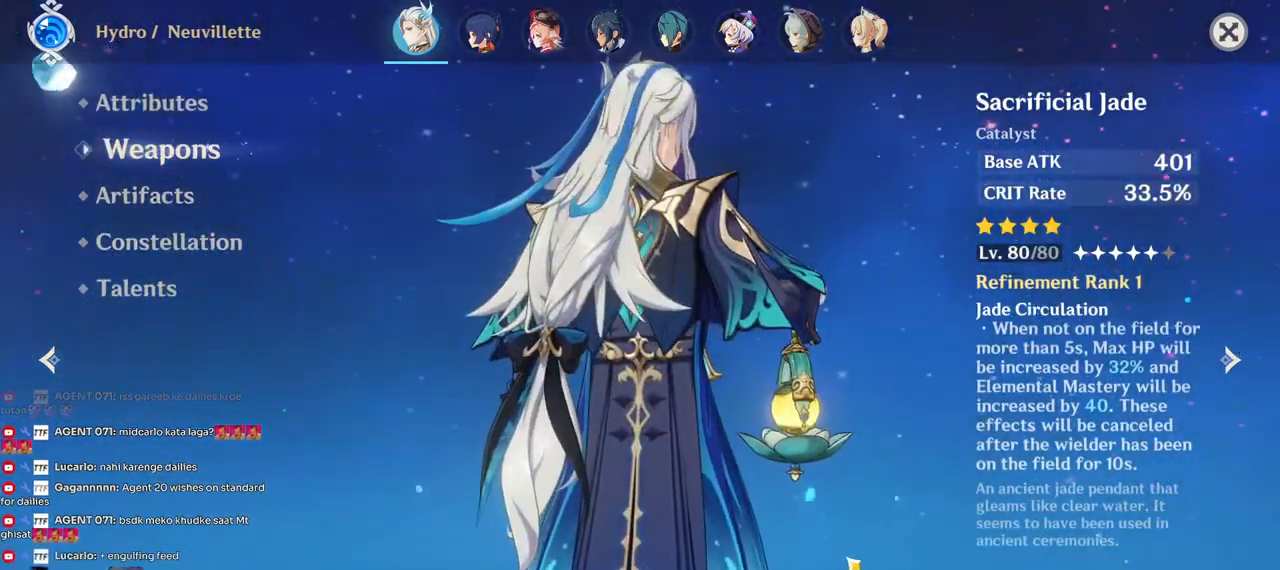
{"keys": [], "mouse": [], "events": [[167, "mouse_left", "up"]]}
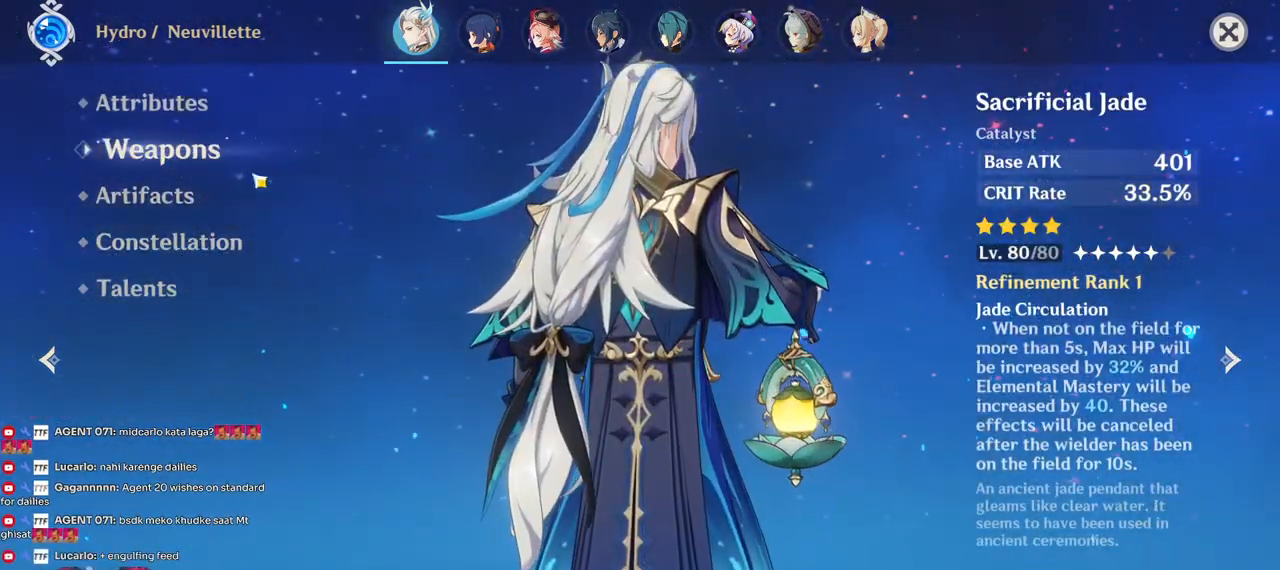
{"keys": [], "mouse": [], "events": [[300, "mouse_left", "down"], [384, "mouse_left", "up"]]}
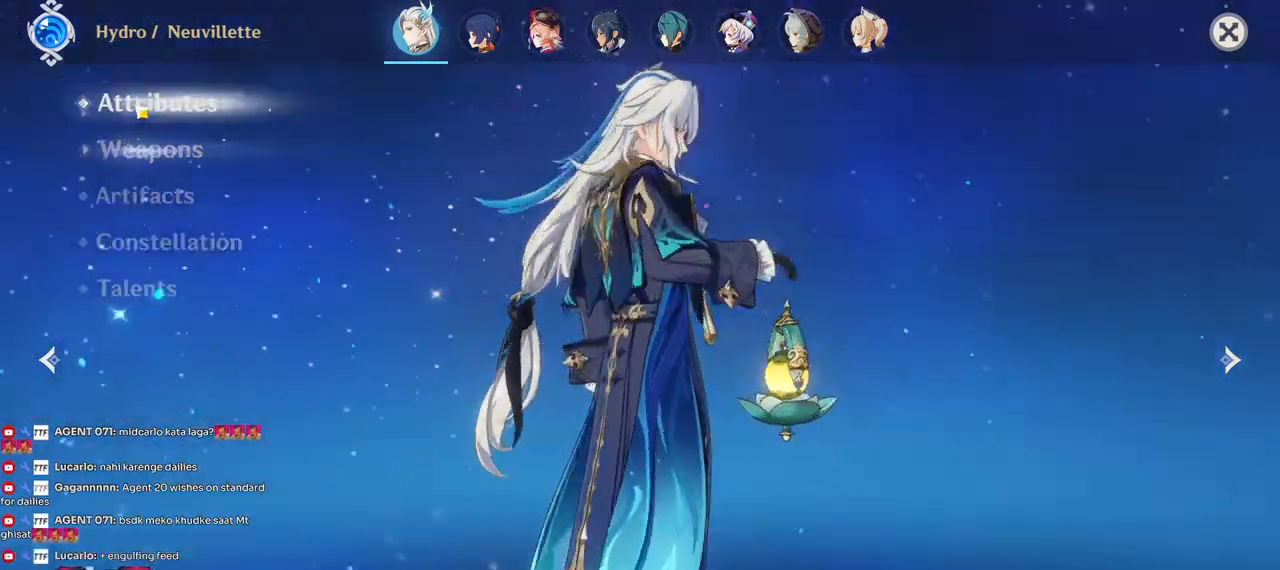
{"keys": [], "mouse": [], "events": []}
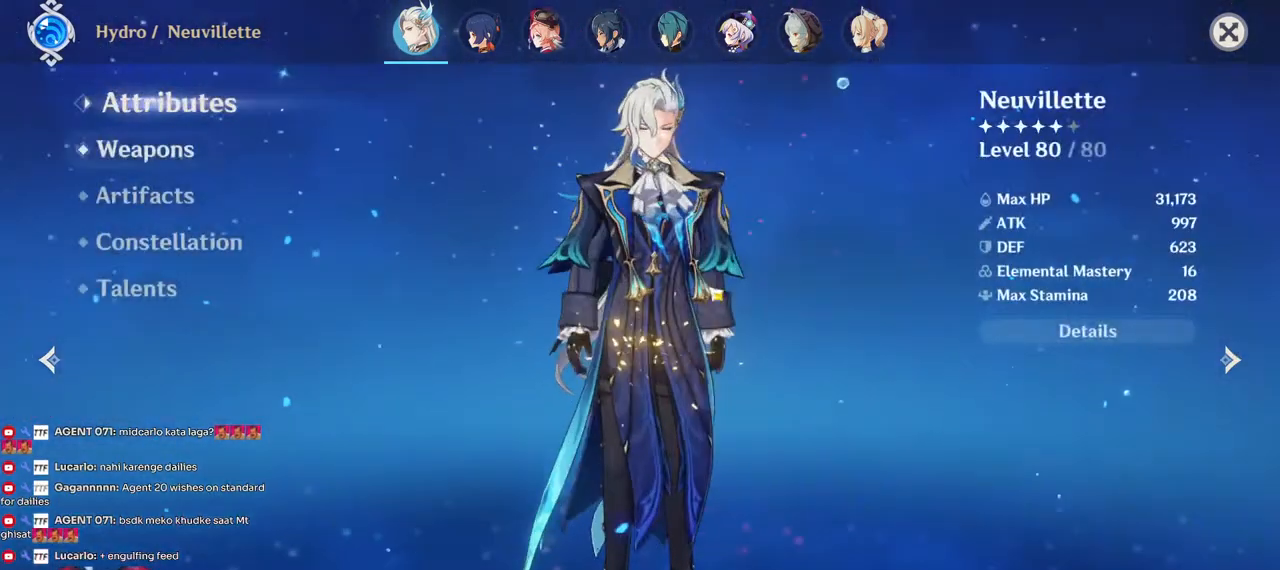
{"keys": [], "mouse": [], "events": []}
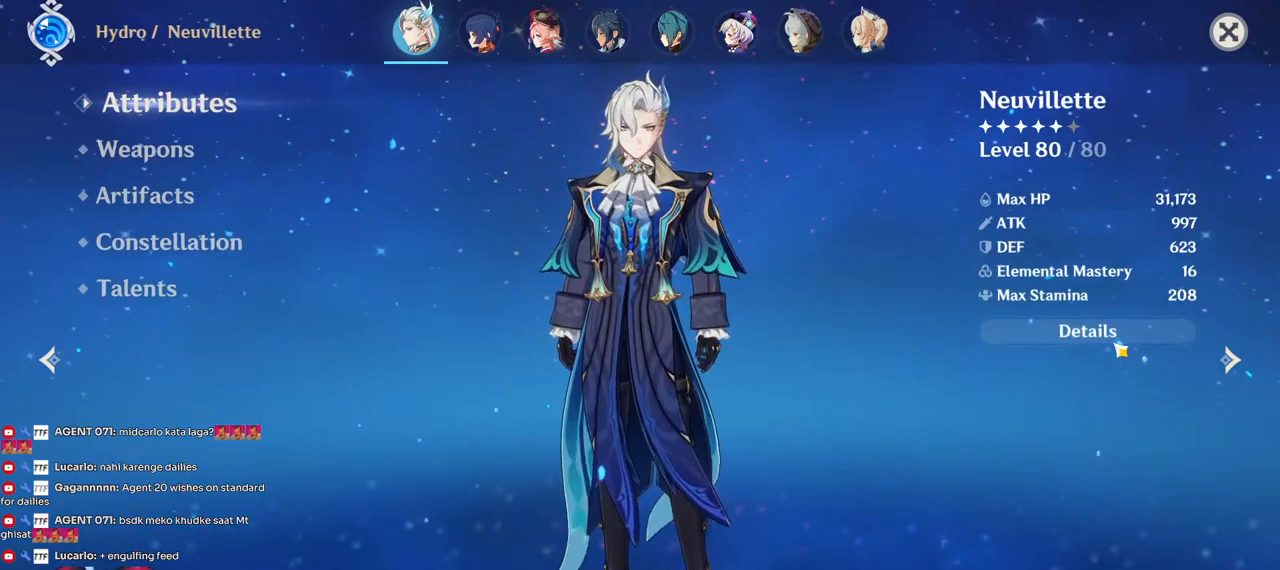
{"keys": [], "mouse": [], "events": [[17, "mouse_left", "down"], [117, "mouse_left", "up"]]}
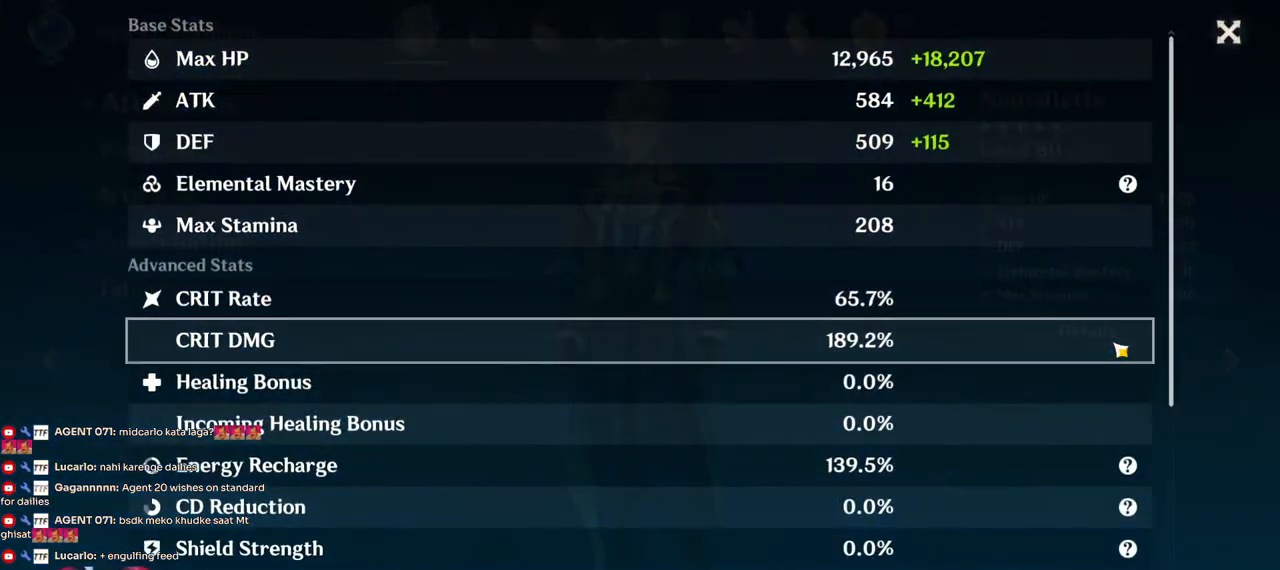
{"keys": [], "mouse": ["left"], "events": [[450, "mouse_left", "down"]]}
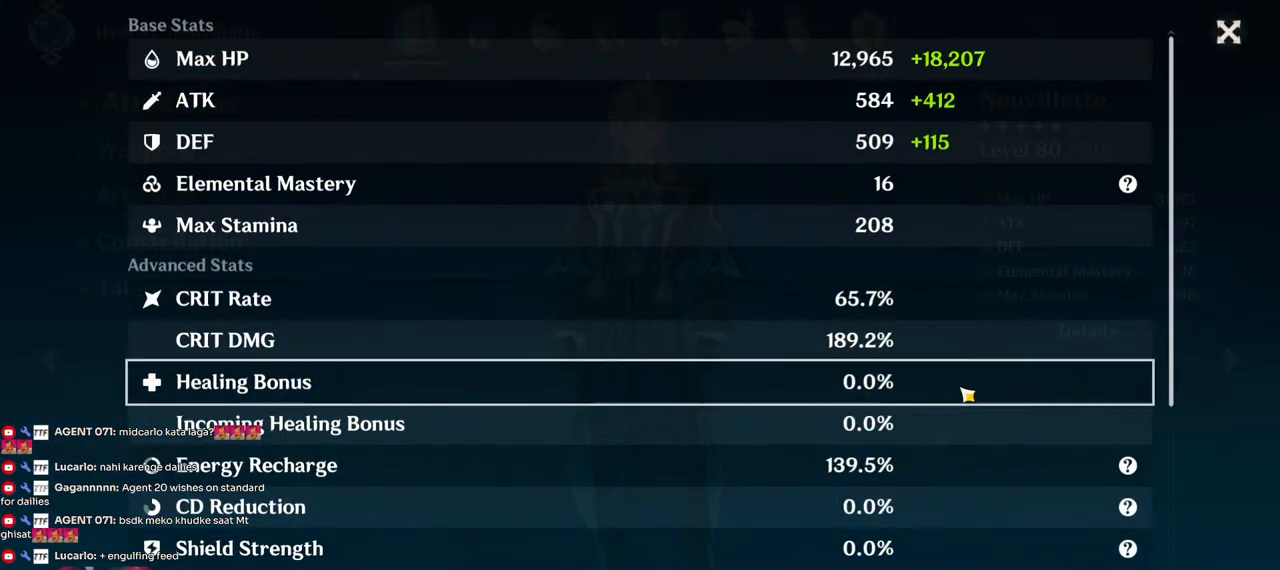
{"keys": [], "mouse": [], "events": [[267, "mouse_left", "up"]]}